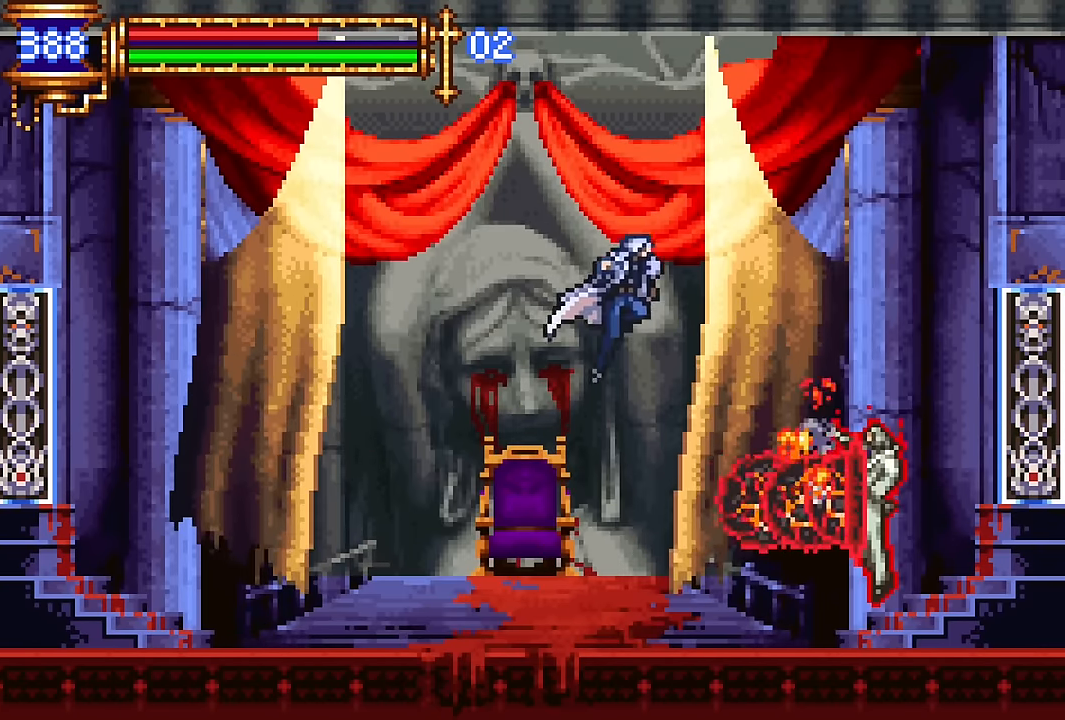
Gameplay with a controller (PlayStation layout); each line is a JSON object with the inputs held at the frame after it (dt_ms = milliseconds from this image to that frame). "events" lists button and stick changes between this image and that frame as [ms after this image, input, new state], when the widget could be followed in between. Not read: L1 L3 R1 R3 left_stick right_stick.
{"dt_ms": 1000, "buttons": []}
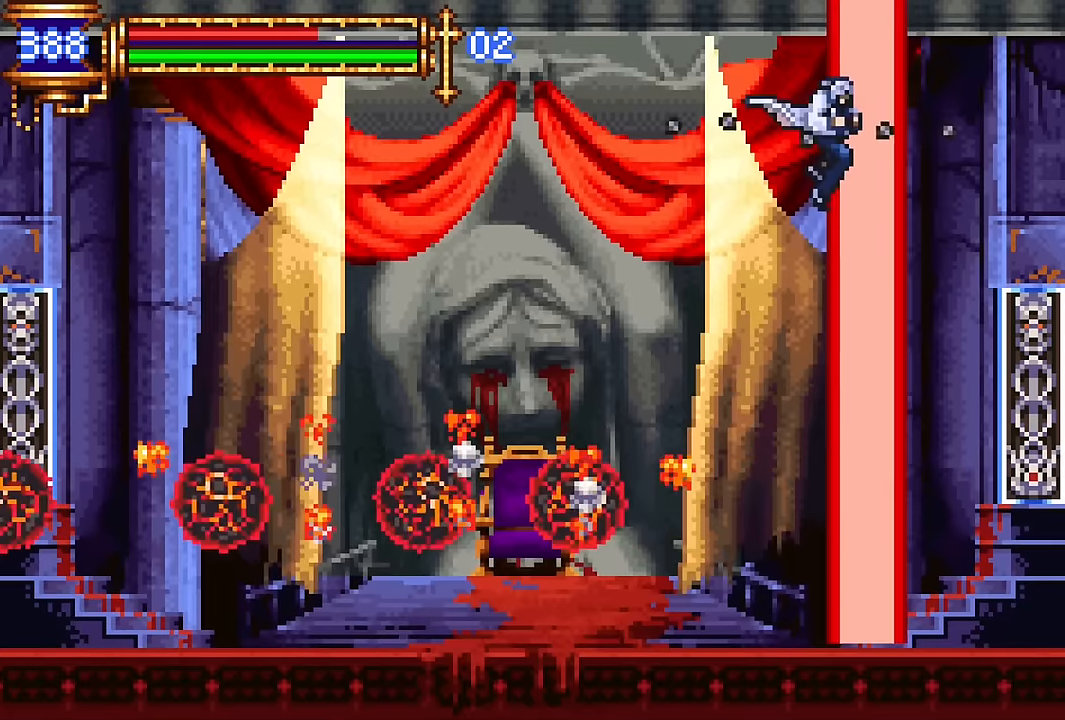
{"dt_ms": 500, "buttons": ["DPAD_LEFT"], "events": [[366, "DPAD_LEFT", "down"]]}
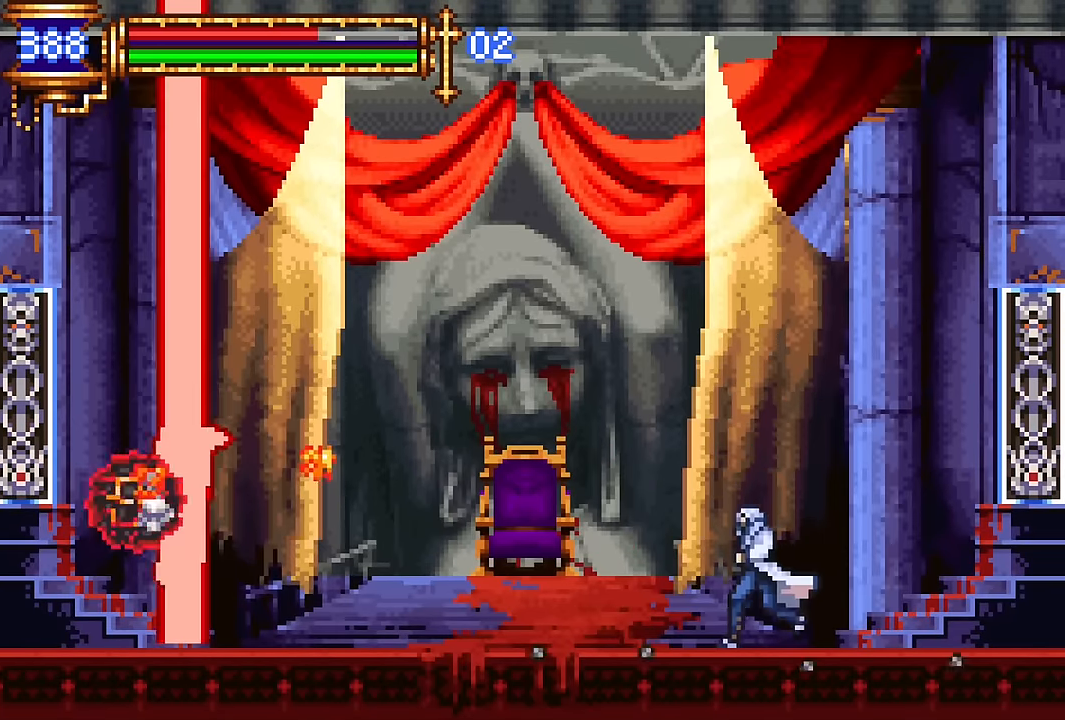
{"dt_ms": 500, "buttons": ["CROSS", "DPAD_LEFT"], "events": [[300, "CROSS", "down"]]}
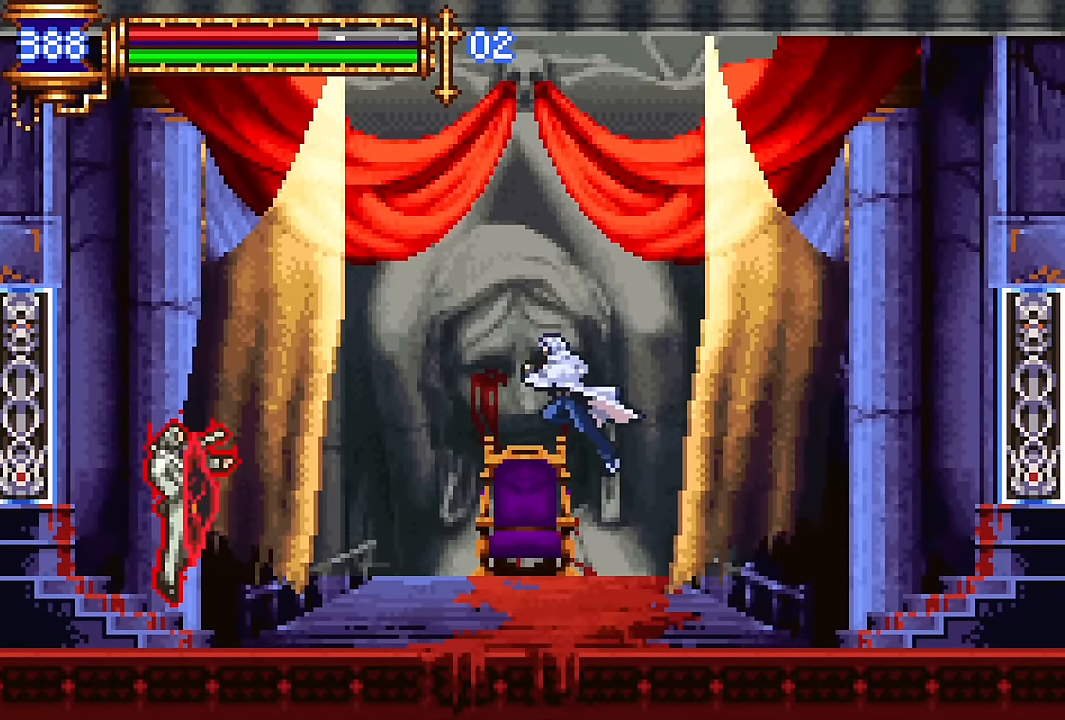
{"dt_ms": 500, "buttons": ["CROSS", "DPAD_LEFT"], "events": [[133, "CROSS", "up"], [416, "CROSS", "down"]]}
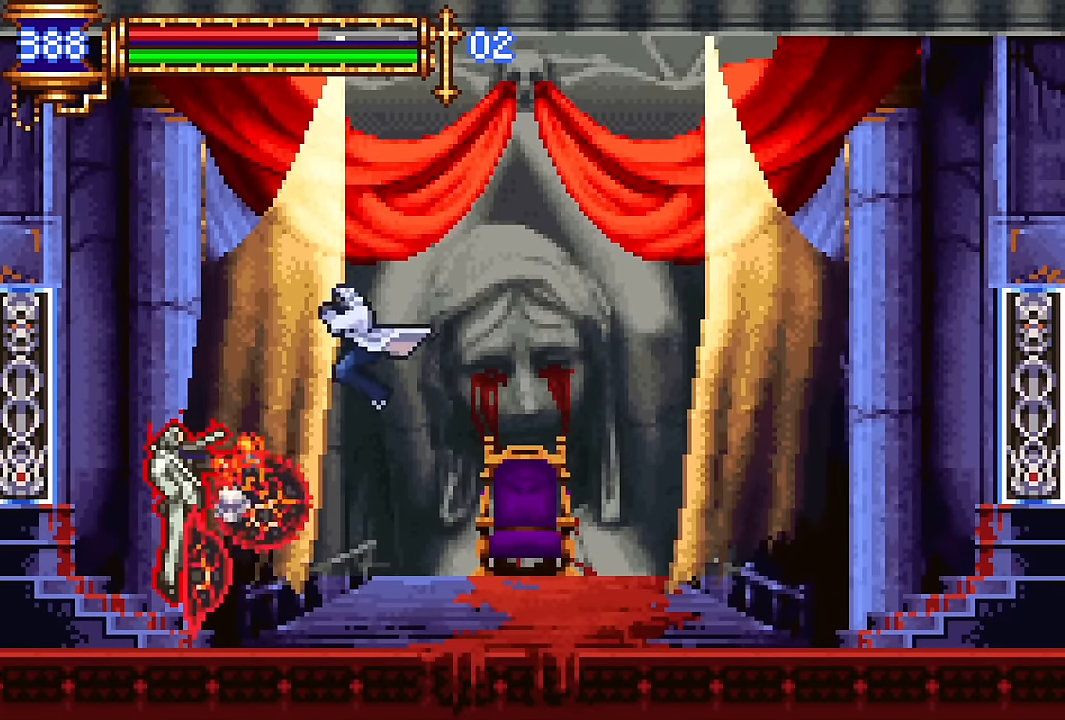
{"dt_ms": 500, "buttons": ["DPAD_LEFT"], "events": [[316, "CROSS", "up"]]}
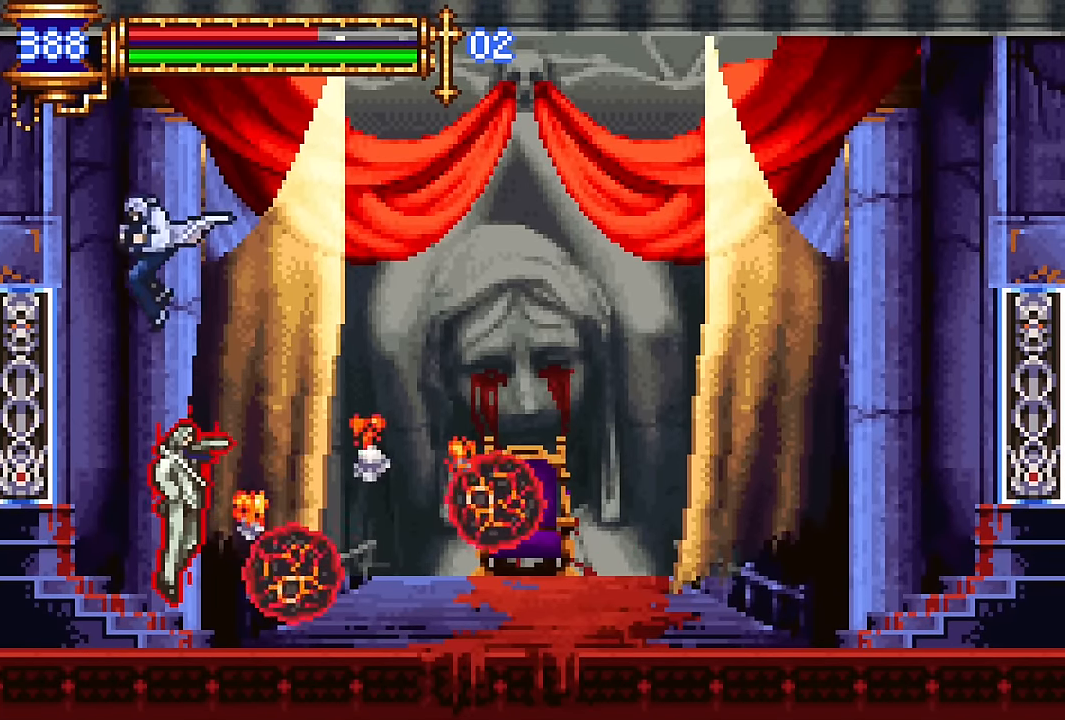
{"dt_ms": 500, "buttons": ["DPAD_RIGHT"], "events": [[200, "DPAD_LEFT", "up"], [400, "DPAD_RIGHT", "down"]]}
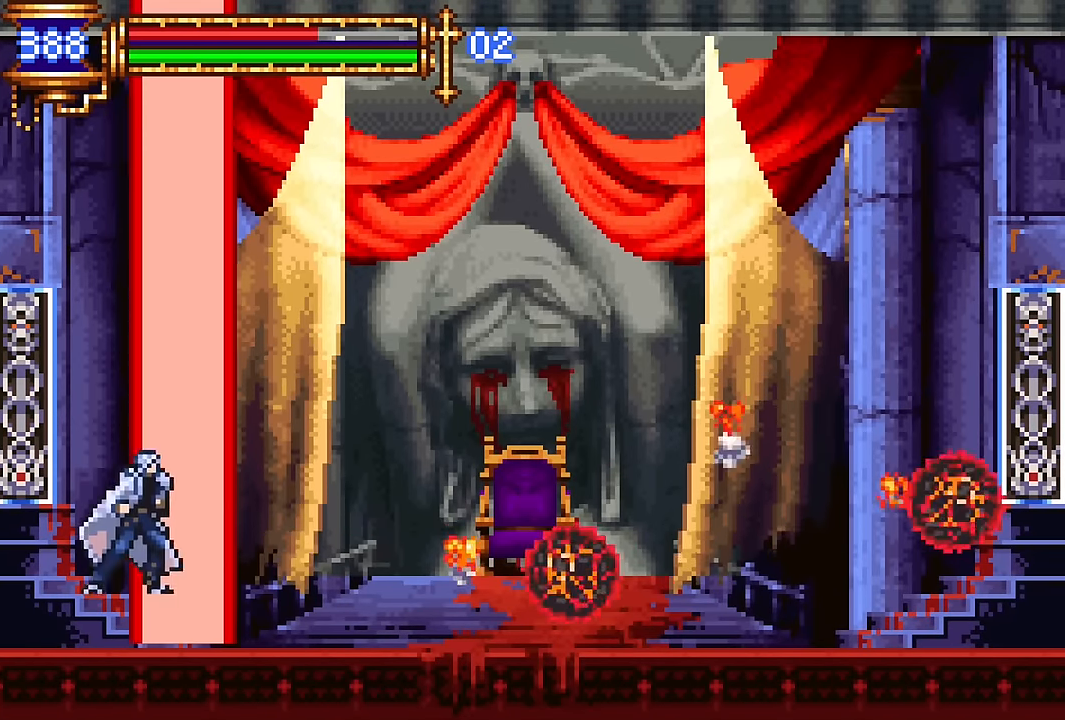
{"dt_ms": 500, "buttons": ["DPAD_RIGHT"], "events": []}
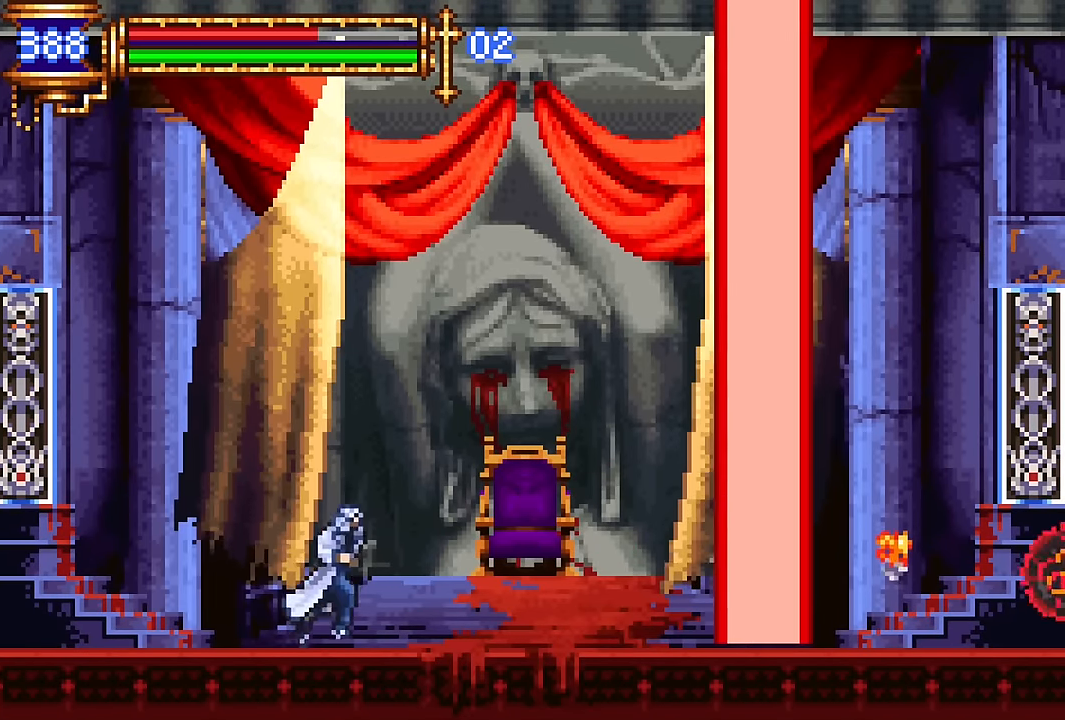
{"dt_ms": 500, "buttons": [], "events": [[200, "CROSS", "down"], [366, "DPAD_RIGHT", "up"], [450, "CROSS", "up"]]}
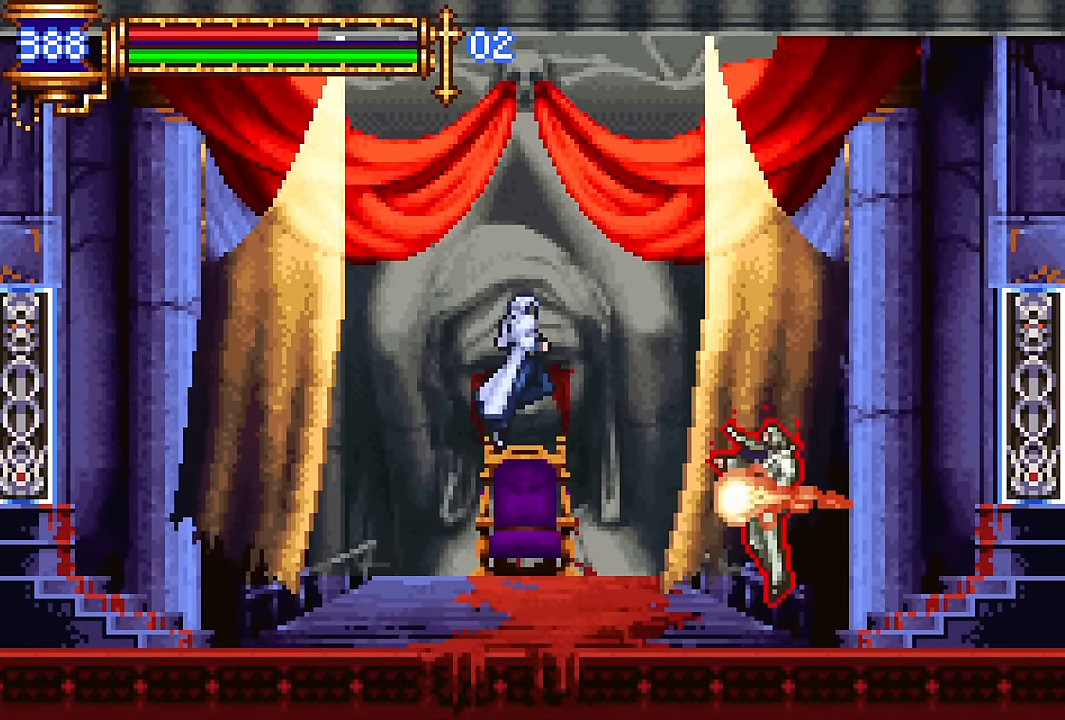
{"dt_ms": 500, "buttons": ["SQUARE"], "events": [[116, "DPAD_RIGHT", "down"], [133, "CROSS", "down"], [266, "CROSS", "up"], [266, "DPAD_RIGHT", "up"], [366, "DPAD_RIGHT", "down"], [466, "SQUARE", "down"], [500, "DPAD_RIGHT", "up"]]}
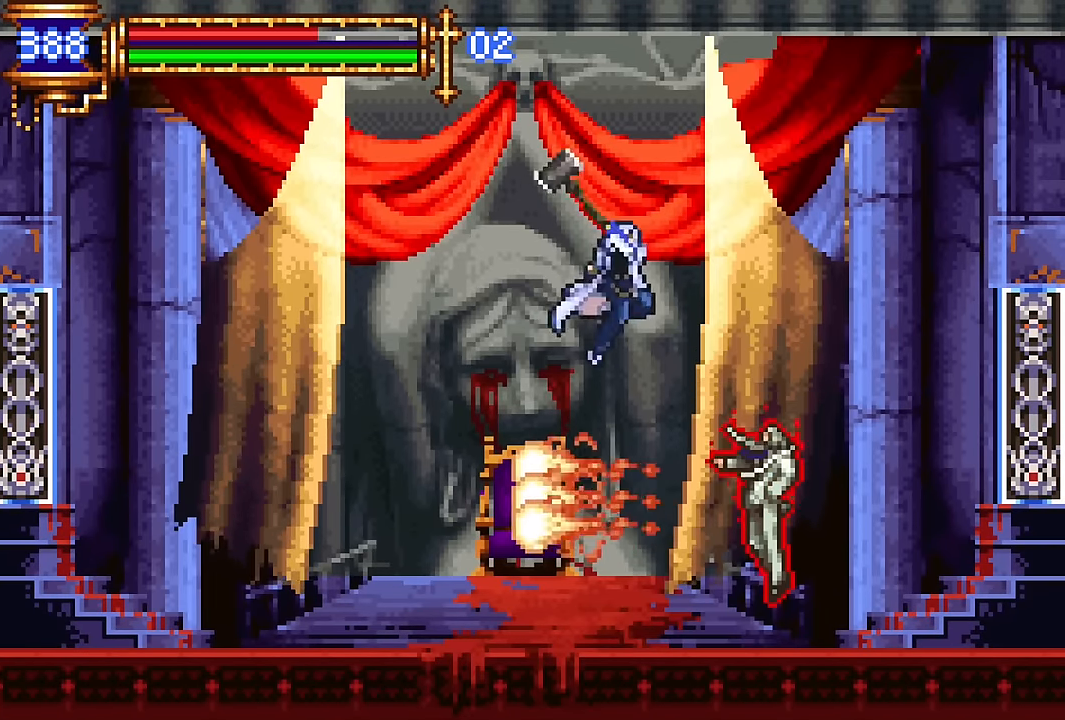
{"dt_ms": 500, "buttons": [], "events": [[50, "SQUARE", "up"], [466, "CROSS", "down"], [500, "CROSS", "up"]]}
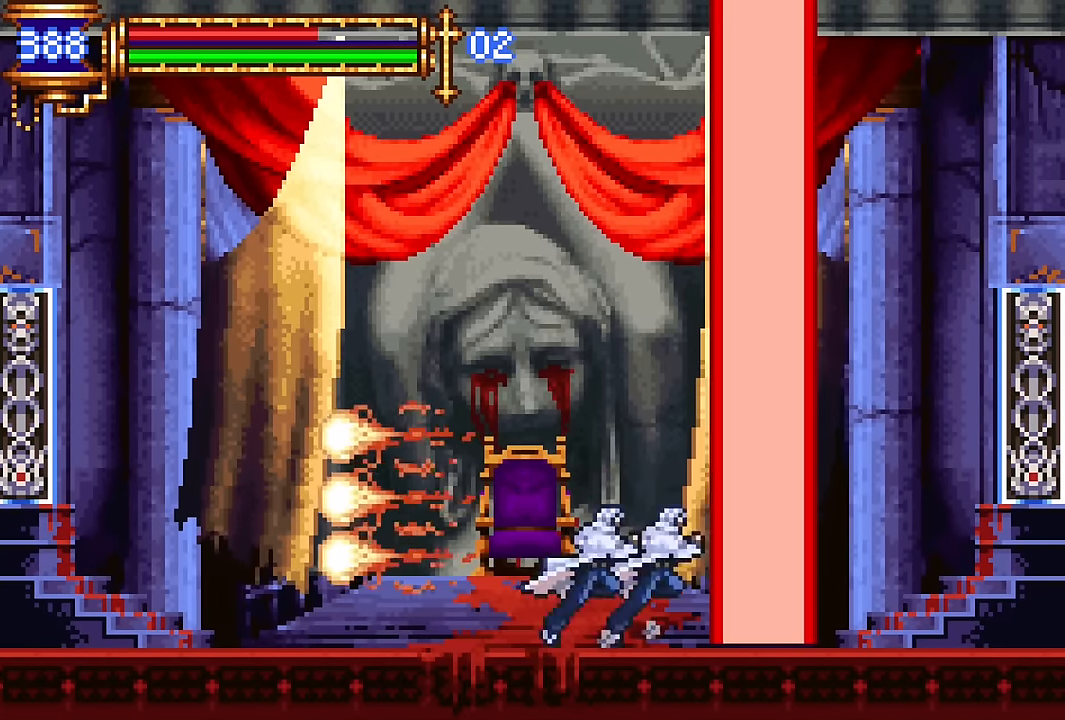
{"dt_ms": 500, "buttons": [], "events": [[150, "DPAD_RIGHT", "down"], [300, "DPAD_RIGHT", "up"]]}
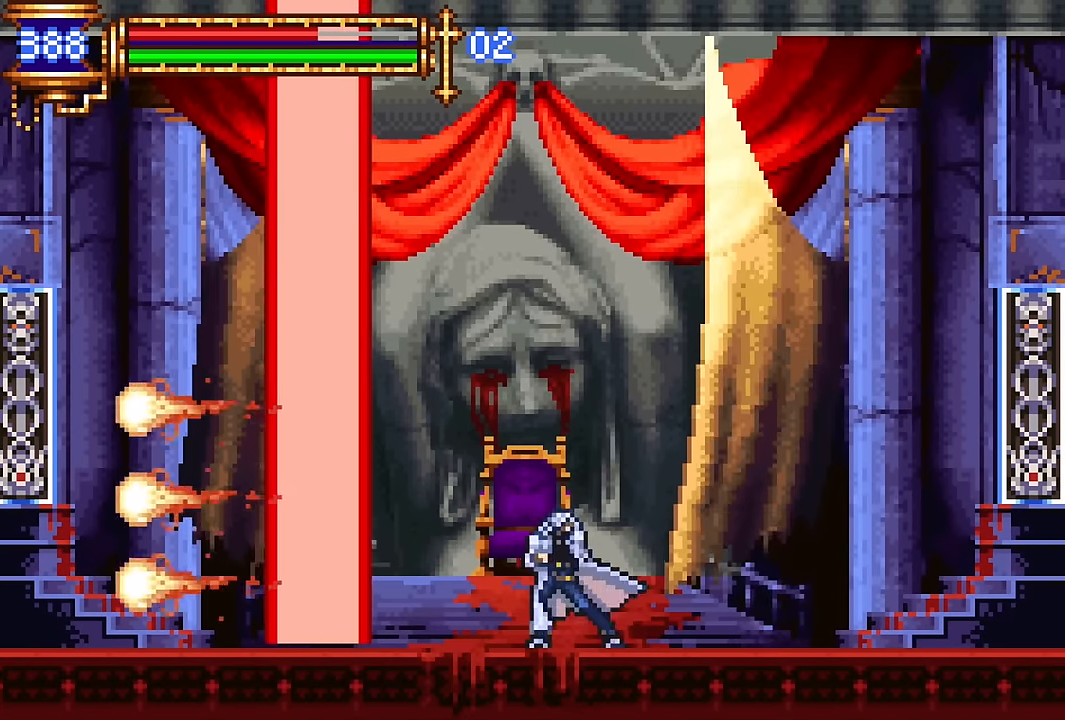
{"dt_ms": 500, "buttons": [], "events": [[166, "CROSS", "down"], [400, "DPAD_LEFT", "down"], [450, "CROSS", "up"], [500, "DPAD_LEFT", "up"]]}
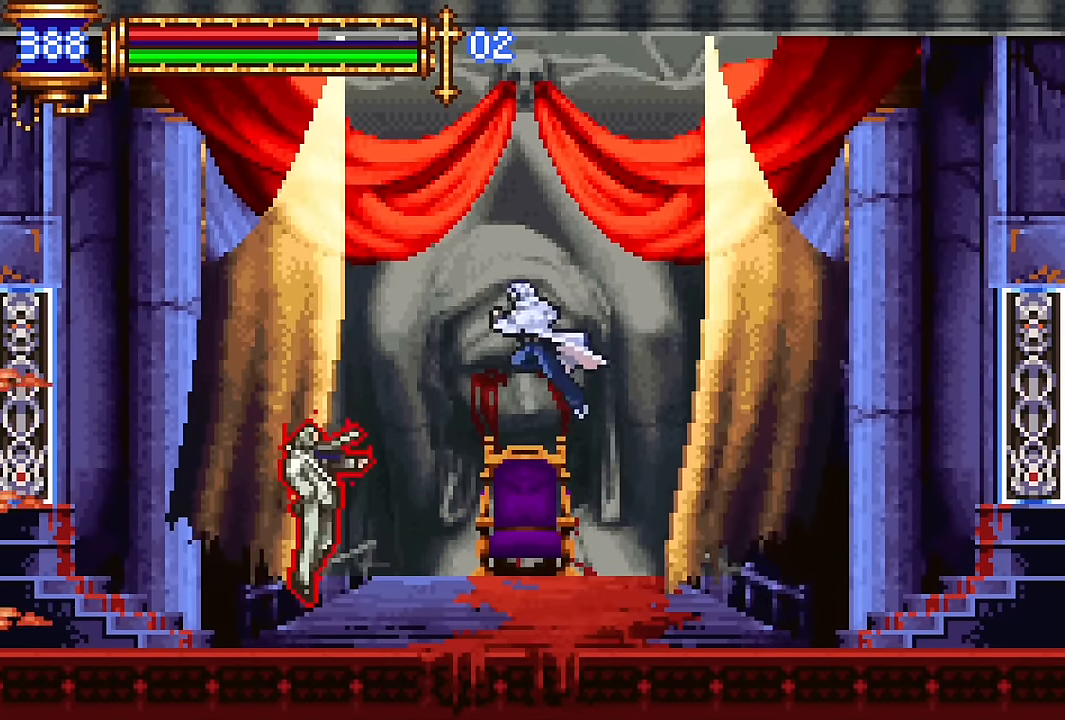
{"dt_ms": 500, "buttons": ["SQUARE"], "events": [[100, "CROSS", "down"], [266, "CROSS", "up"], [266, "DPAD_LEFT", "down"], [383, "DPAD_LEFT", "up"], [500, "SQUARE", "down"]]}
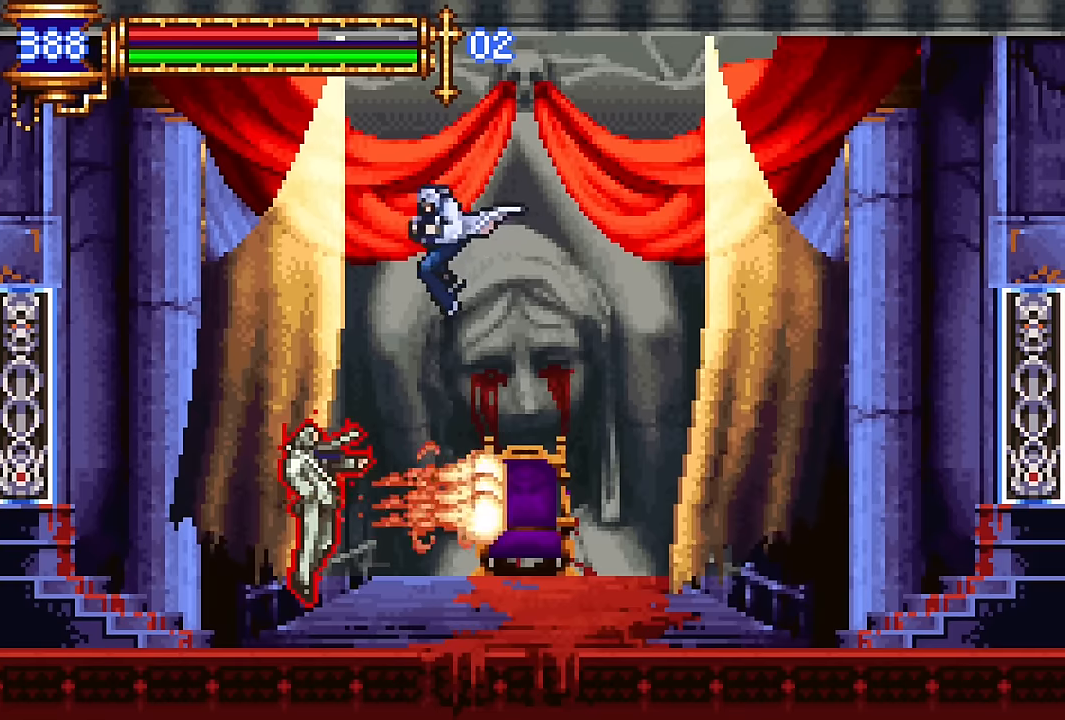
{"dt_ms": 500, "buttons": [], "events": [[100, "SQUARE", "up"]]}
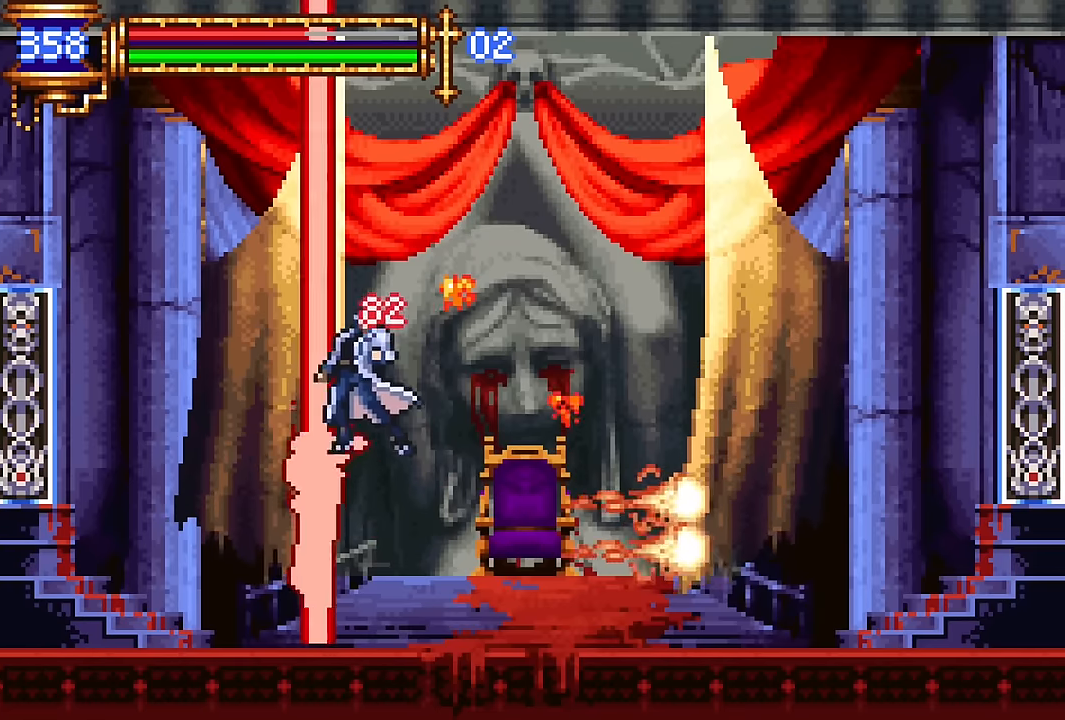
{"dt_ms": 500, "buttons": [], "events": []}
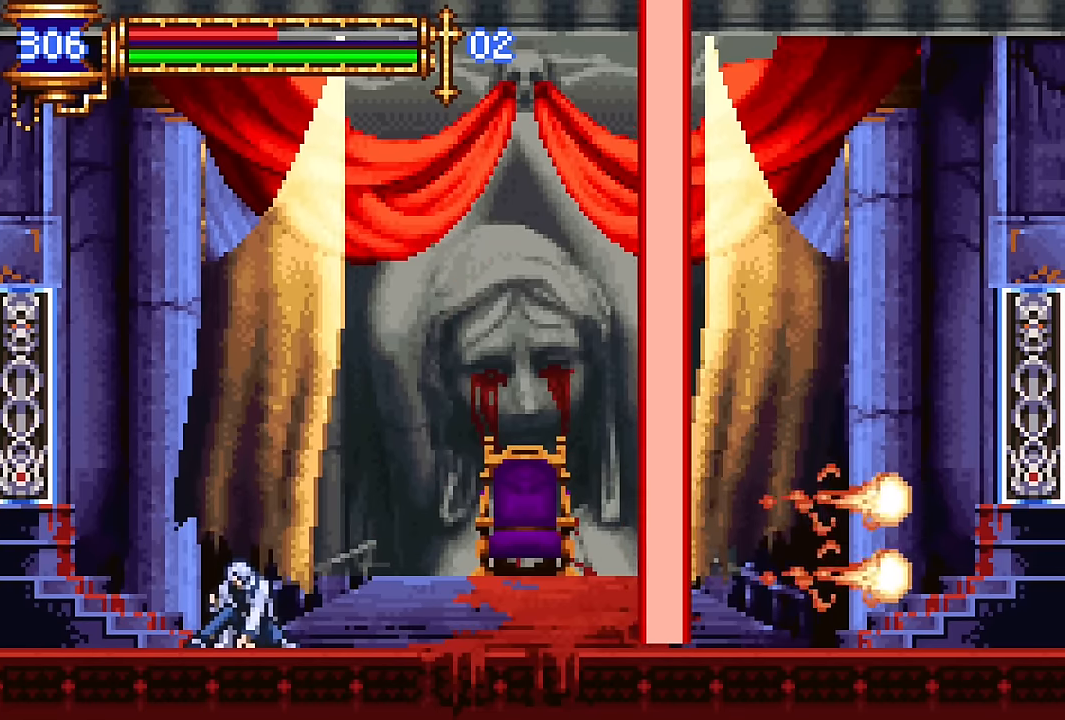
{"dt_ms": 500, "buttons": ["DPAD_RIGHT"], "events": [[133, "CROSS", "down"], [300, "DPAD_RIGHT", "down"], [500, "CROSS", "up"]]}
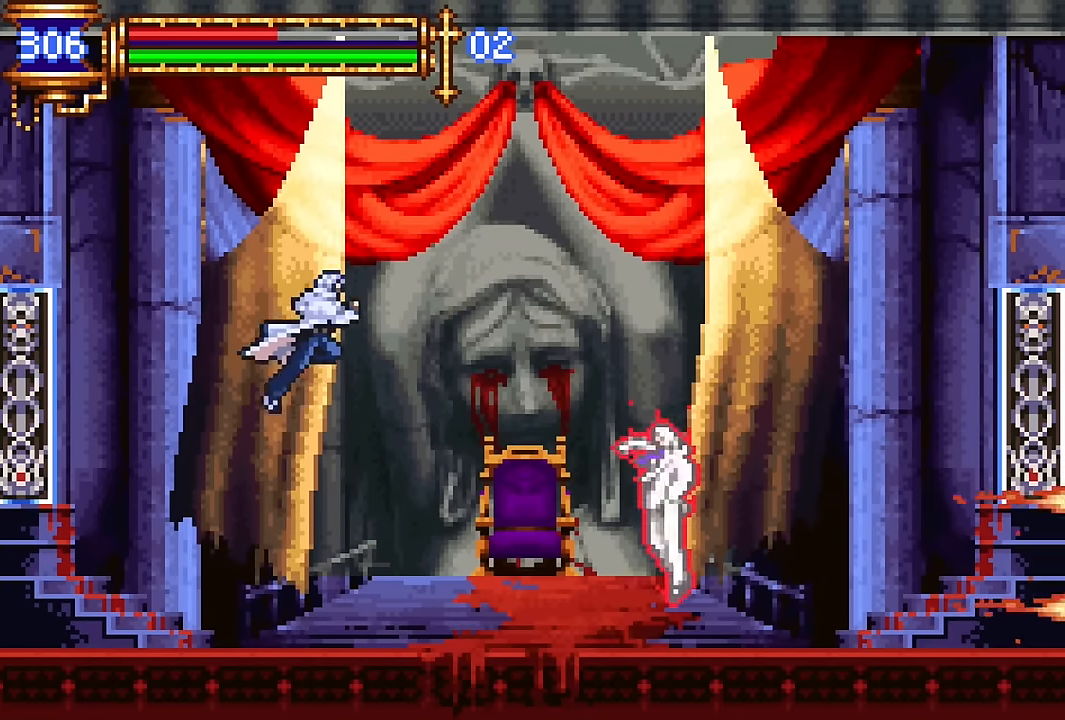
{"dt_ms": 500, "buttons": ["DPAD_RIGHT"], "events": [[200, "CROSS", "down"], [450, "CROSS", "up"]]}
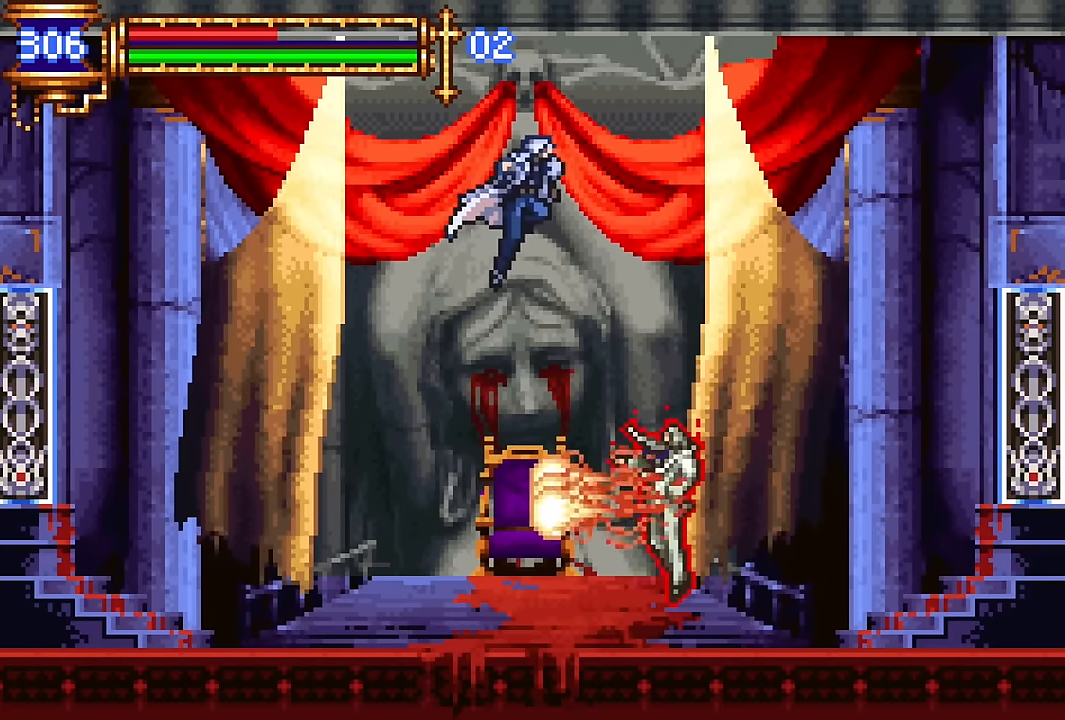
{"dt_ms": 500, "buttons": [], "events": [[66, "DPAD_RIGHT", "up"], [183, "SQUARE", "down"], [300, "SQUARE", "up"]]}
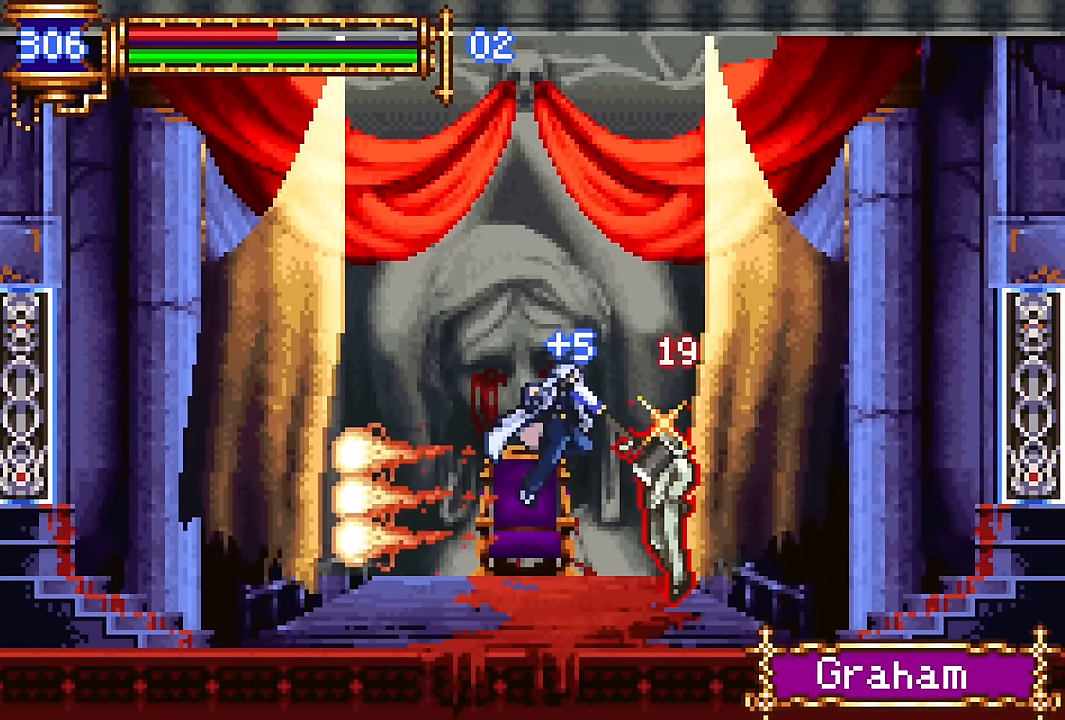
{"dt_ms": 500, "buttons": ["DPAD_RIGHT"], "events": [[233, "CROSS", "down"], [300, "DPAD_RIGHT", "down"], [416, "CROSS", "up"]]}
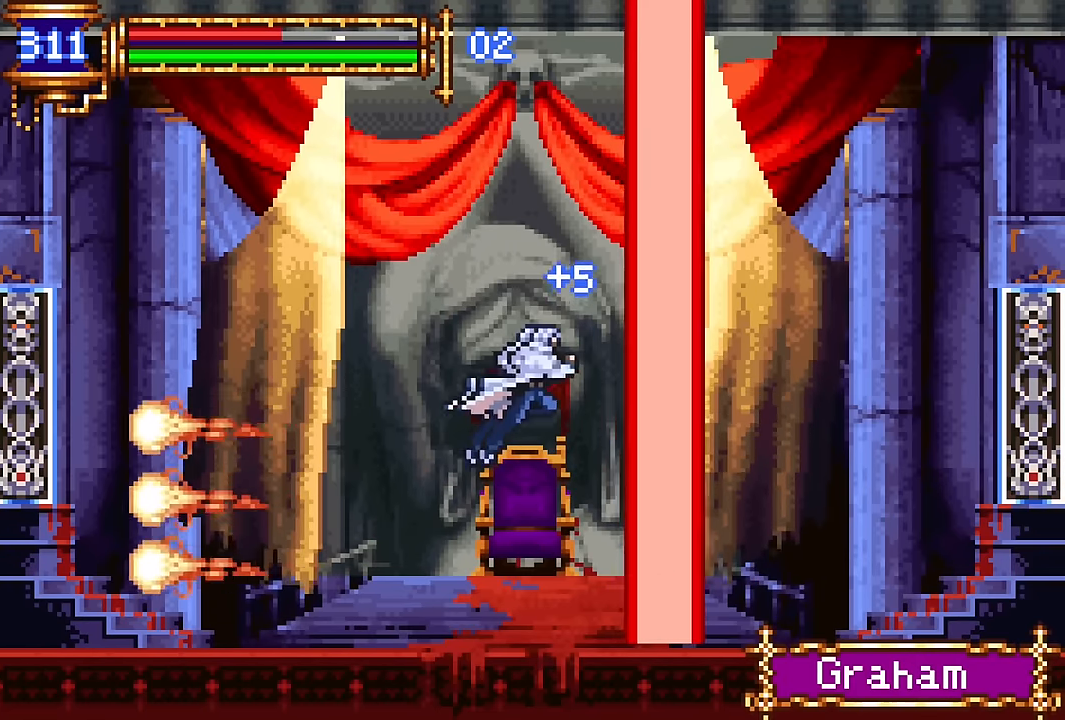
{"dt_ms": 500, "buttons": ["DPAD_LEFT"], "events": [[383, "DPAD_RIGHT", "up"], [466, "DPAD_LEFT", "down"]]}
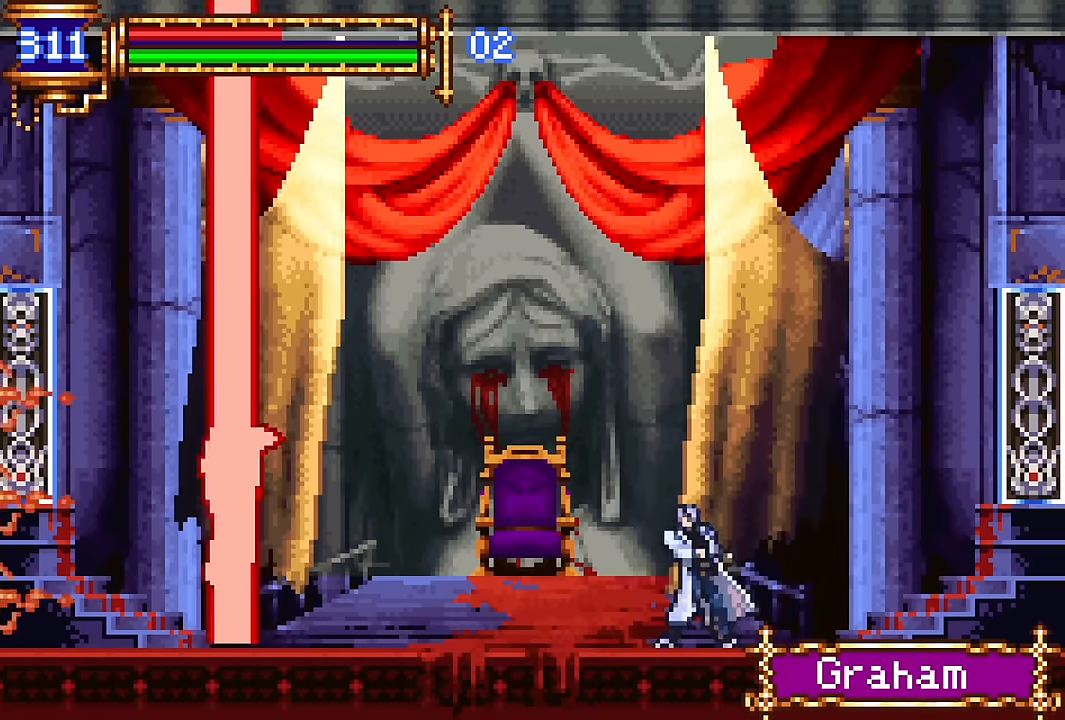
{"dt_ms": 500, "buttons": [], "events": [[200, "CROSS", "down"], [433, "CROSS", "up"], [483, "DPAD_LEFT", "up"]]}
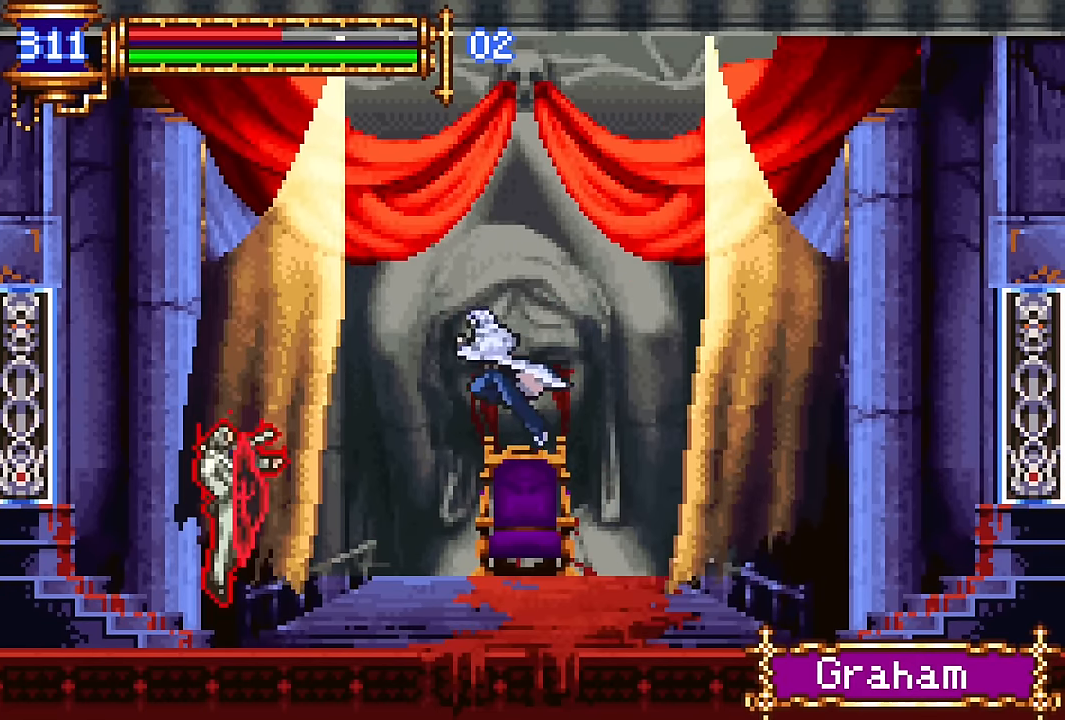
{"dt_ms": 500, "buttons": ["DPAD_LEFT"], "events": [[33, "CROSS", "down"], [66, "DPAD_LEFT", "down"], [250, "CROSS", "up"]]}
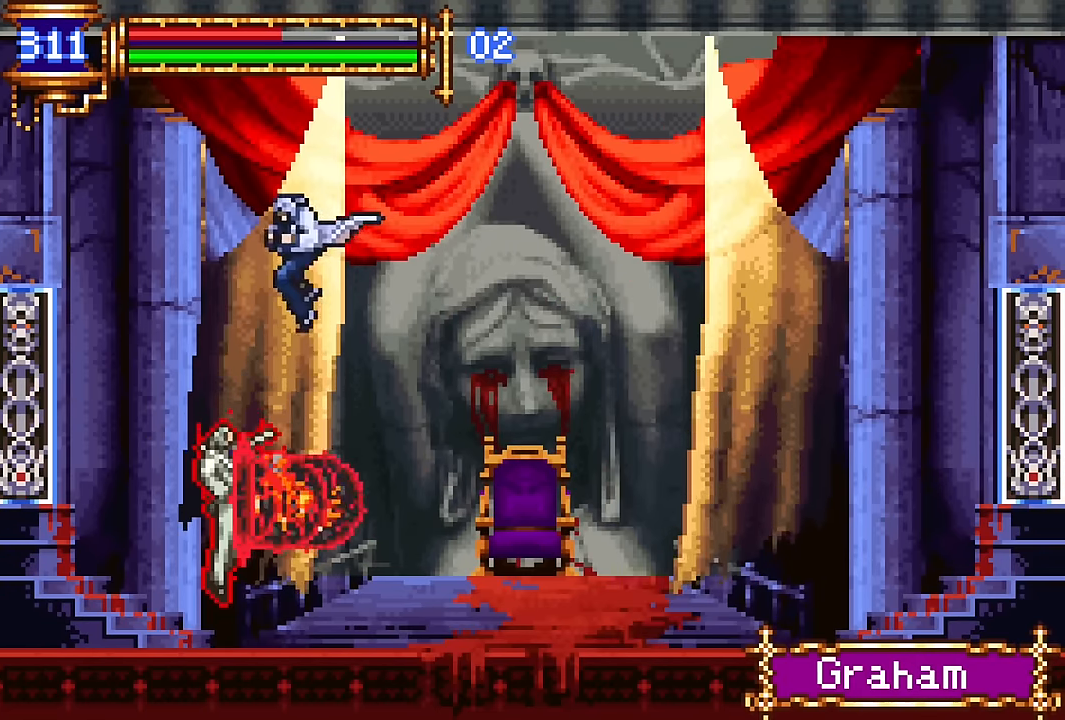
{"dt_ms": 500, "buttons": ["DPAD_LEFT"], "events": [[83, "DPAD_UP", "down"], [250, "DPAD_UP", "up"]]}
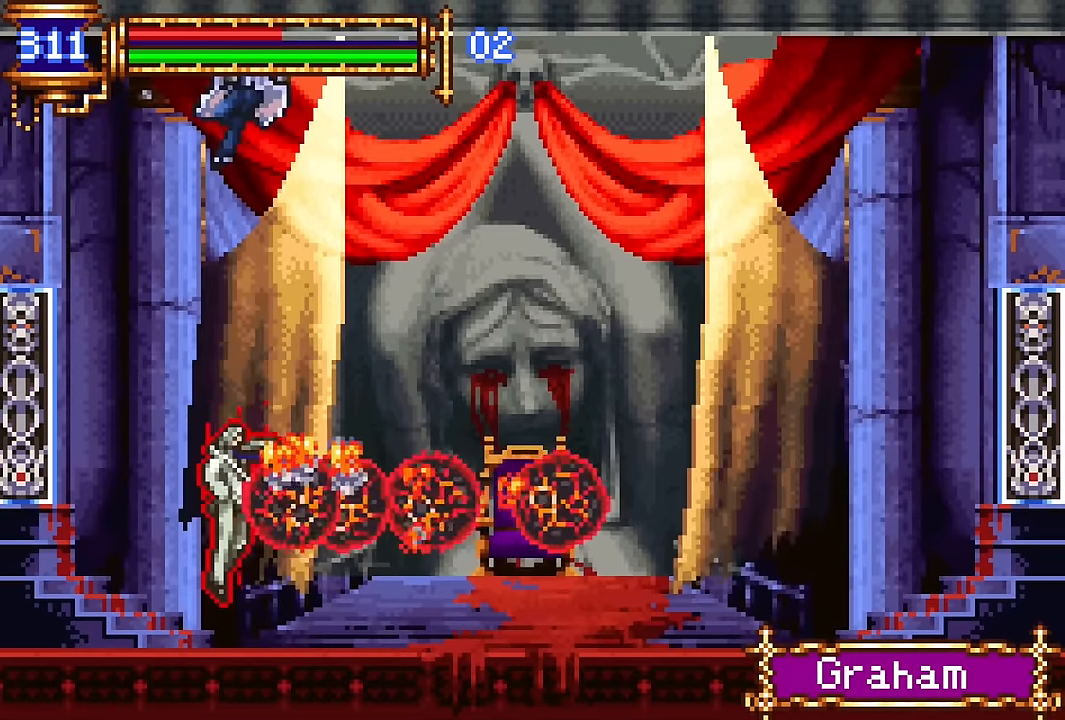
{"dt_ms": 500, "buttons": [], "events": [[466, "DPAD_LEFT", "up"]]}
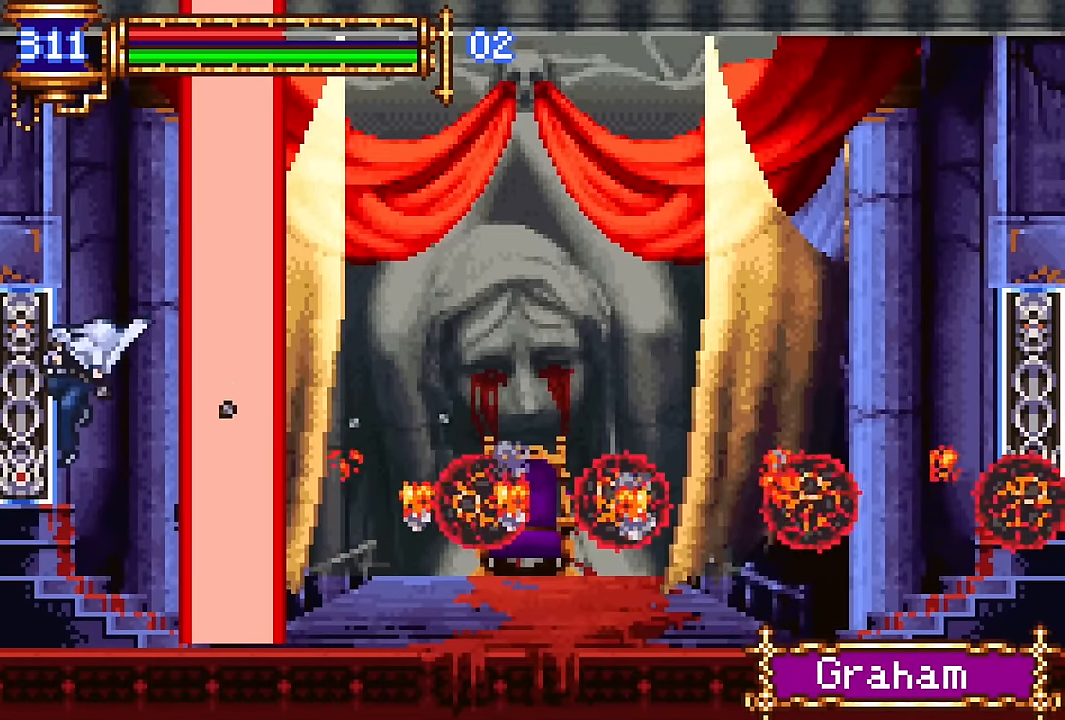
{"dt_ms": 500, "buttons": ["CROSS", "DPAD_RIGHT"], "events": [[316, "CROSS", "down"], [333, "DPAD_RIGHT", "down"]]}
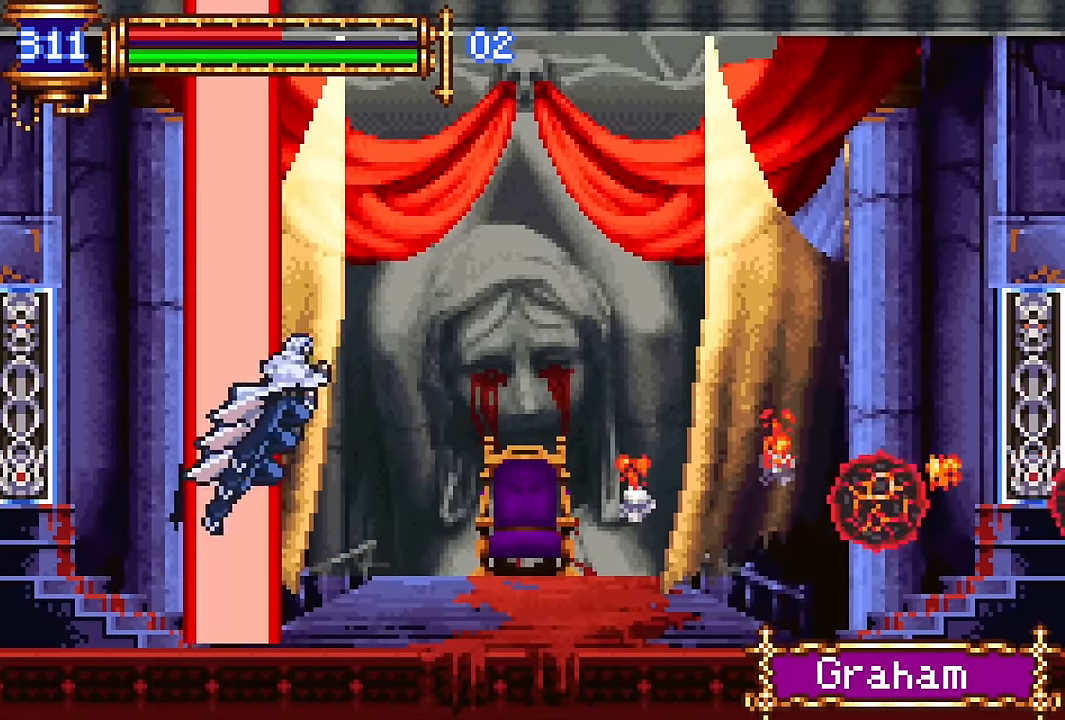
{"dt_ms": 500, "buttons": ["CROSS"], "events": [[150, "CROSS", "up"], [416, "CROSS", "down"], [416, "DPAD_RIGHT", "up"]]}
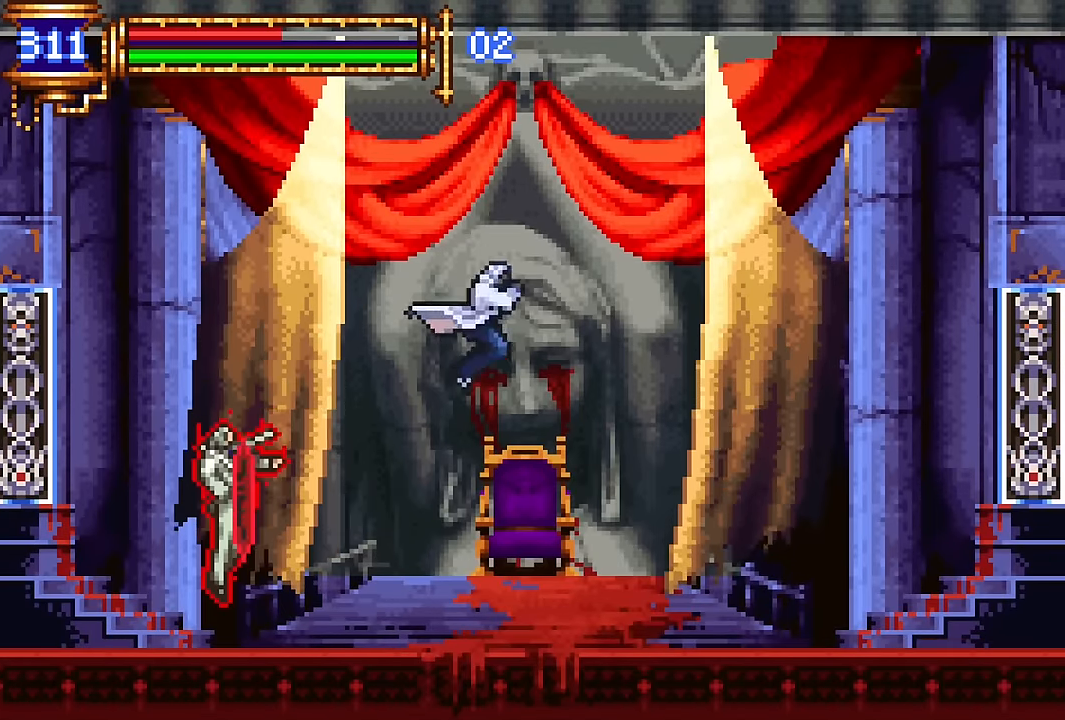
{"dt_ms": 500, "buttons": [], "events": [[33, "DPAD_LEFT", "down"], [150, "CROSS", "up"], [233, "DPAD_LEFT", "up"]]}
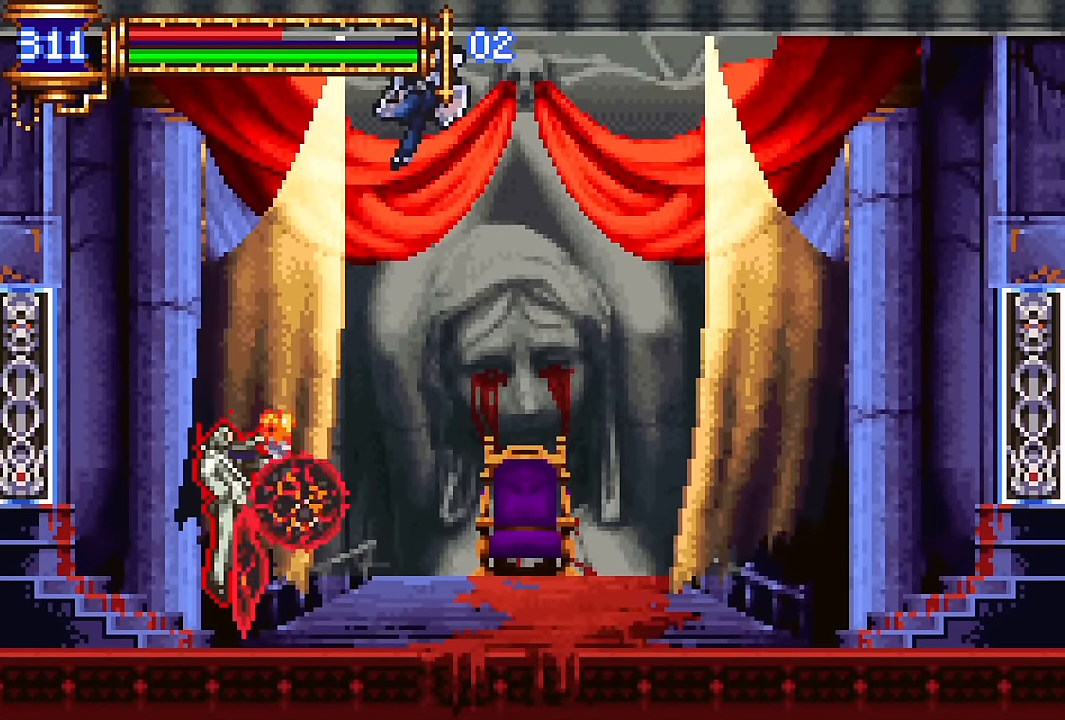
{"dt_ms": 500, "buttons": [], "events": [[100, "DPAD_LEFT", "down"], [316, "DPAD_LEFT", "up"], [366, "SQUARE", "down"], [483, "SQUARE", "up"]]}
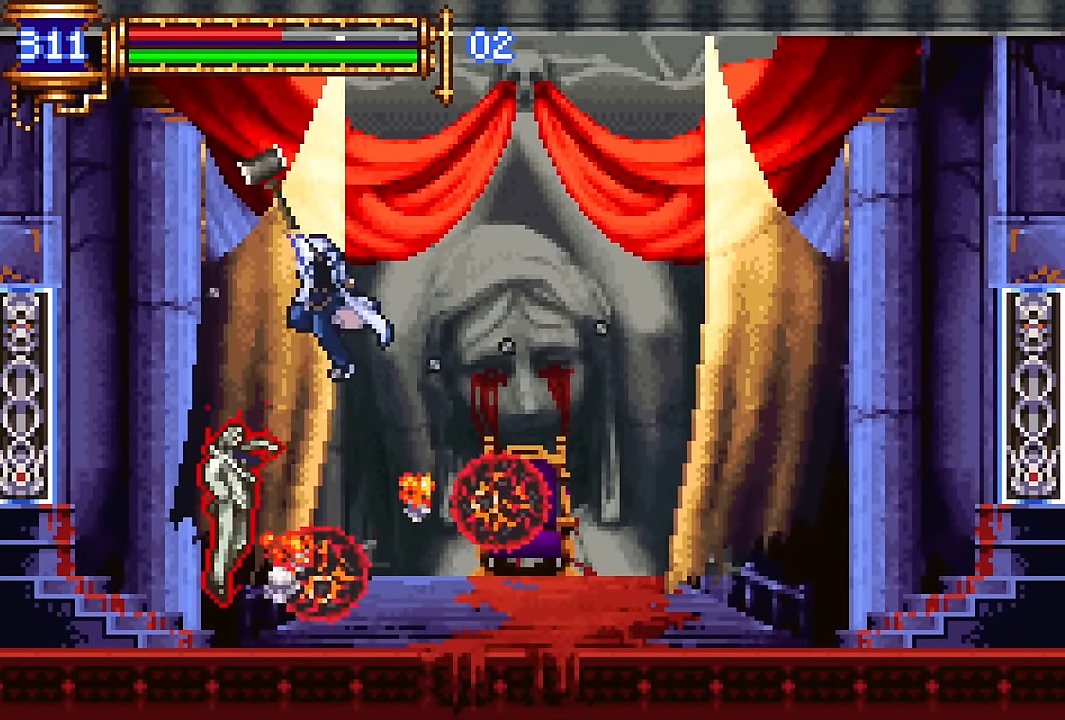
{"dt_ms": 500, "buttons": [], "events": []}
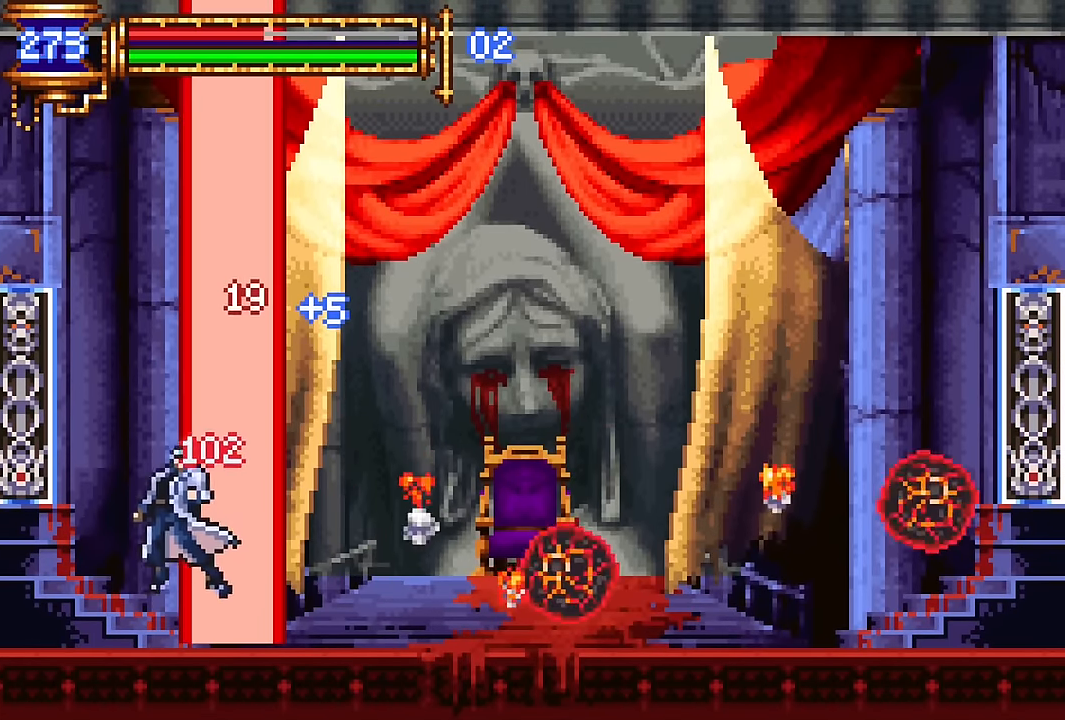
{"dt_ms": 500, "buttons": [], "events": [[100, "DPAD_RIGHT", "down"], [116, "CROSS", "down"], [150, "CROSS", "up"], [316, "DPAD_RIGHT", "up"]]}